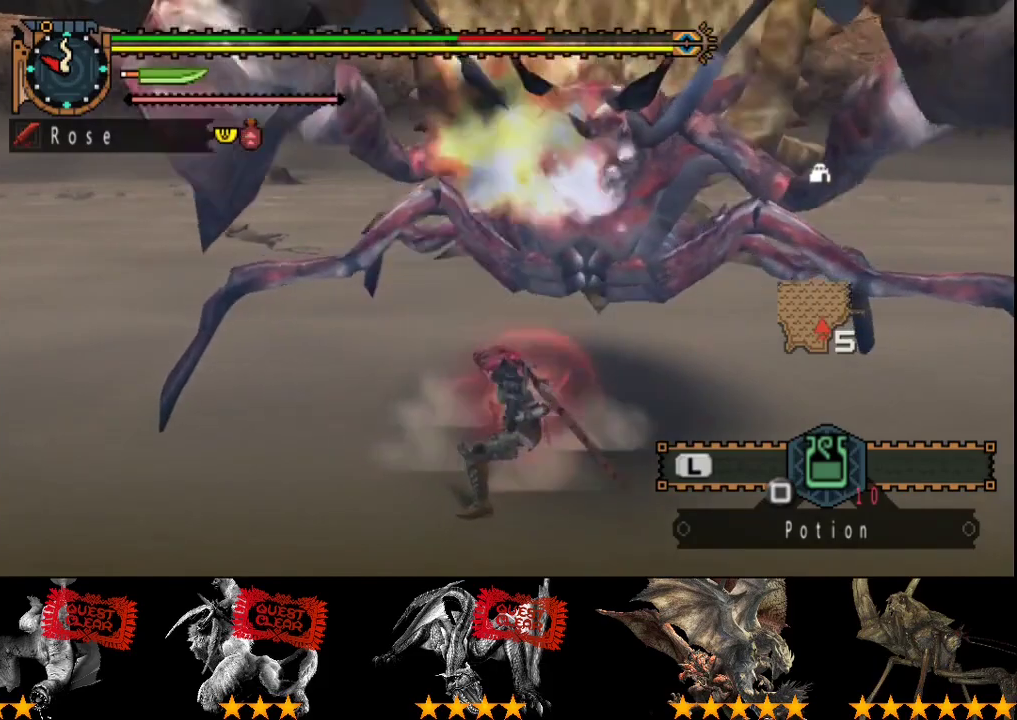
Gameplay with a controller (PlayStation layout); each line is a JSON object with the inputs held at the frame after it. "events" lists button and stick changes between this image and that frame as [ms after this image, input, new state], when the widget could be followed in between. Not read: L3 R3.
{"buttons": [], "left_stick": "up-left", "right_stick": "center"}
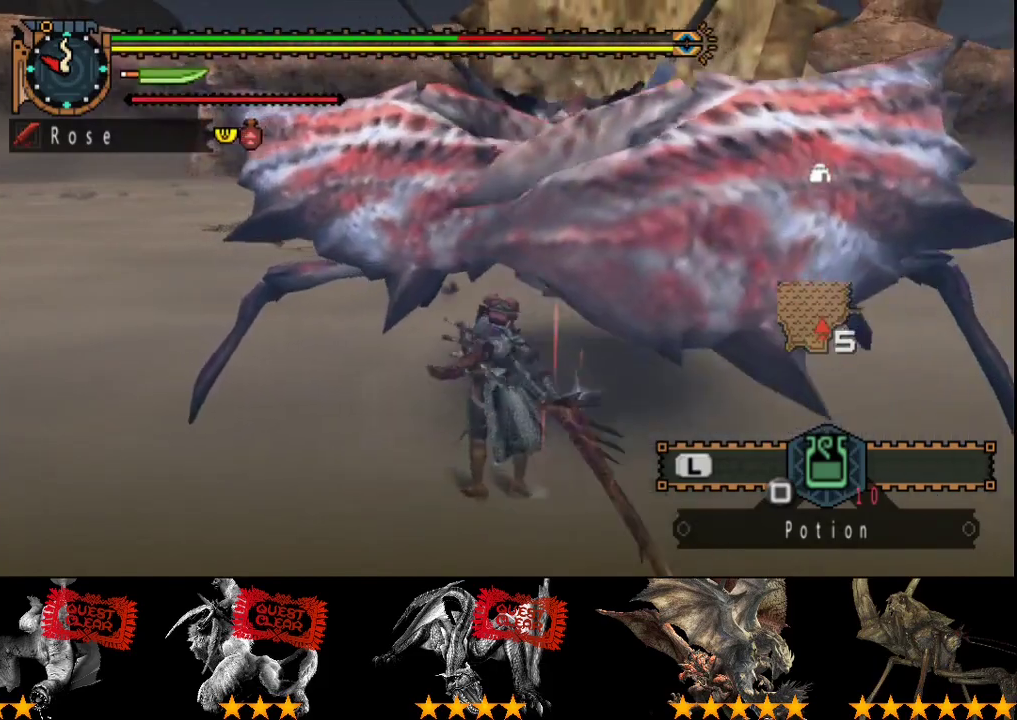
{"buttons": [], "left_stick": "left", "right_stick": "center", "events": [[133, "left_stick", "left"]]}
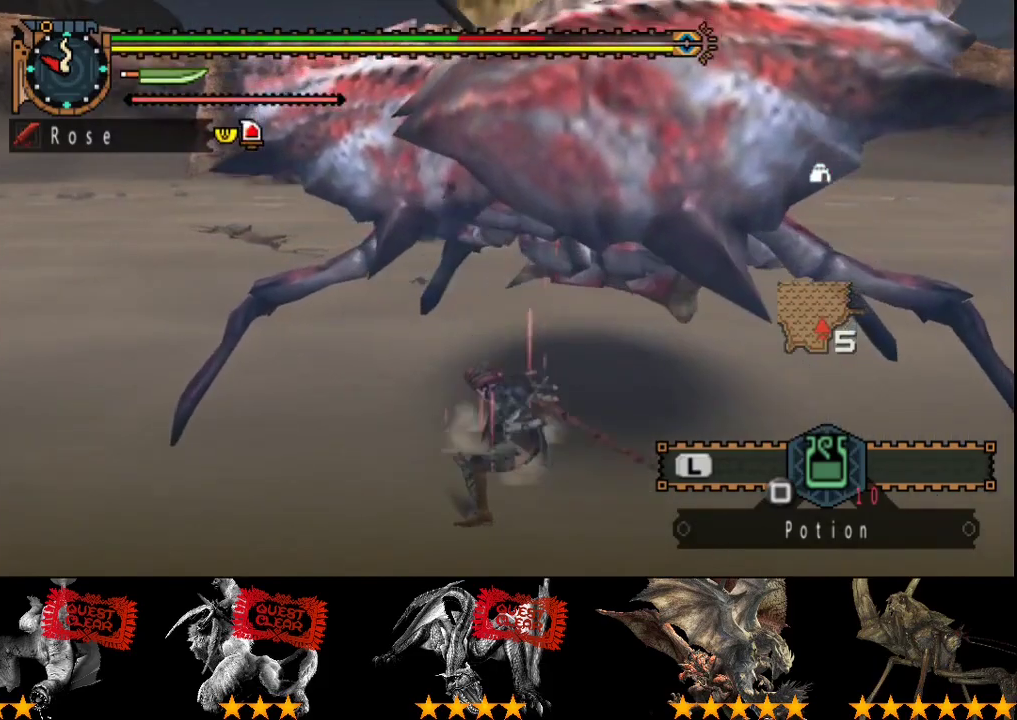
{"buttons": [], "left_stick": "left", "right_stick": "center", "events": []}
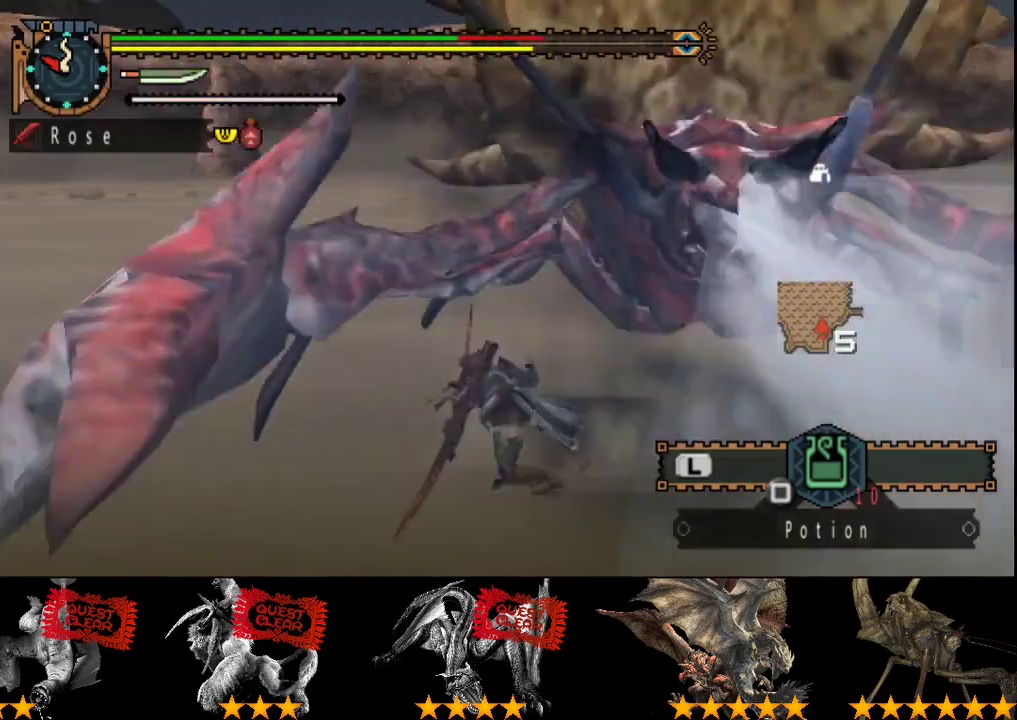
{"buttons": [], "left_stick": "center", "right_stick": "right", "events": [[117, "left_stick", "center"], [217, "right_stick", "down-right"], [333, "right_stick", "right"]]}
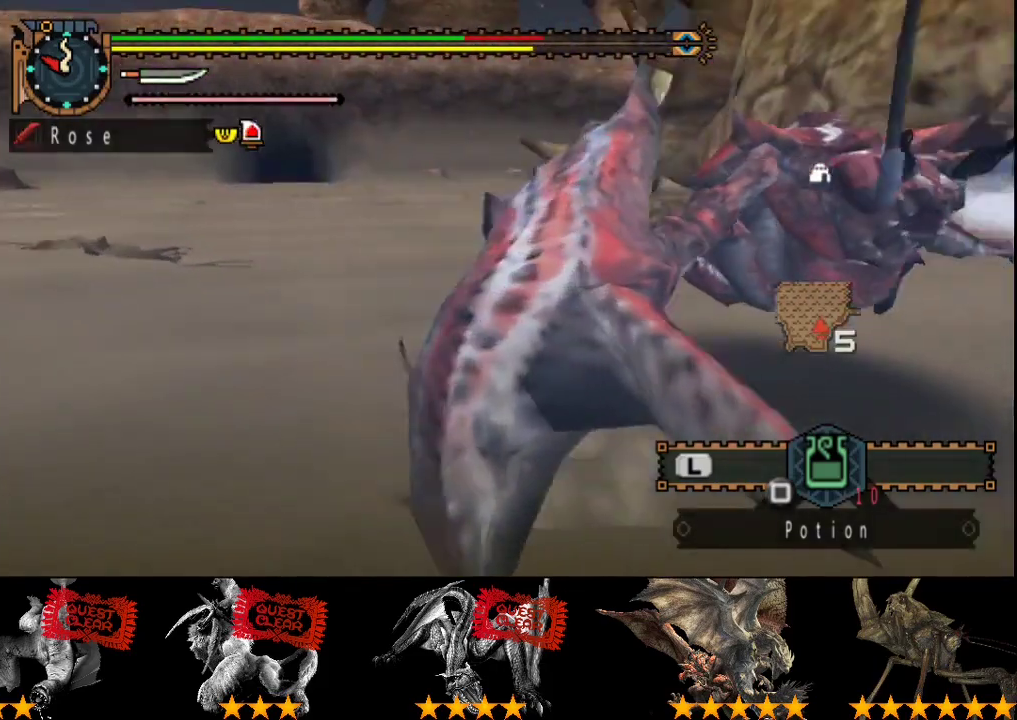
{"buttons": [], "left_stick": "up-right", "right_stick": "center", "events": [[17, "right_stick", "center"], [50, "left_stick", "up"], [183, "left_stick", "up-right"]]}
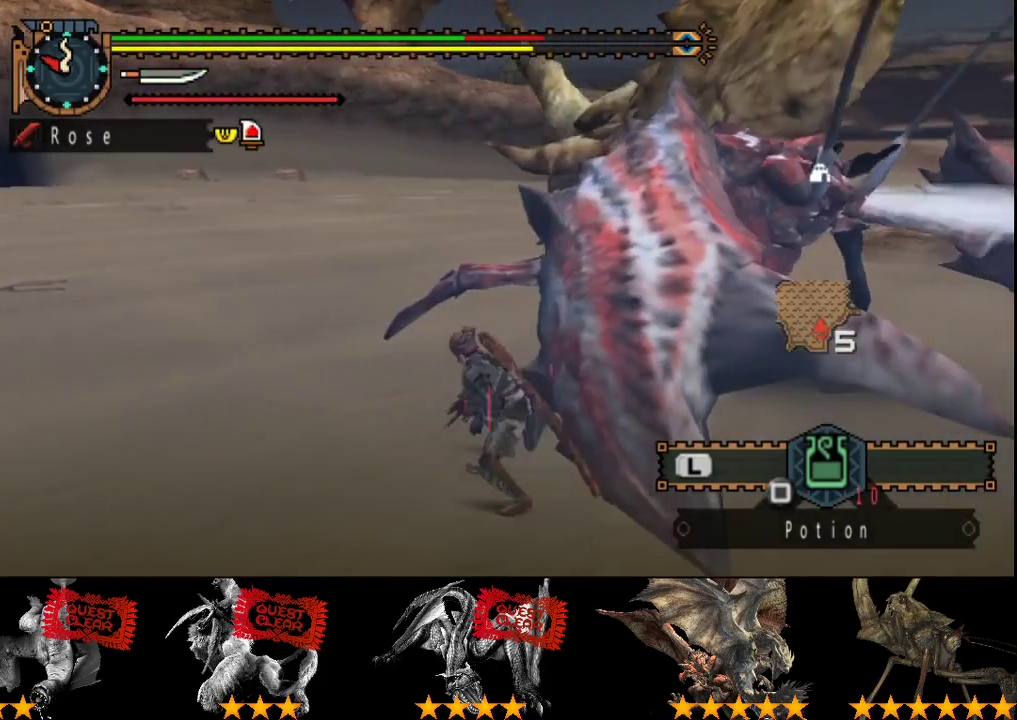
{"buttons": ["R2"], "left_stick": "up-right", "right_stick": "right", "events": [[133, "right_stick", "right"], [167, "R2", "down"], [233, "right_stick", "center"], [267, "R2", "up"], [333, "R2", "down"], [433, "R2", "up"], [433, "right_stick", "right"], [500, "R2", "down"]]}
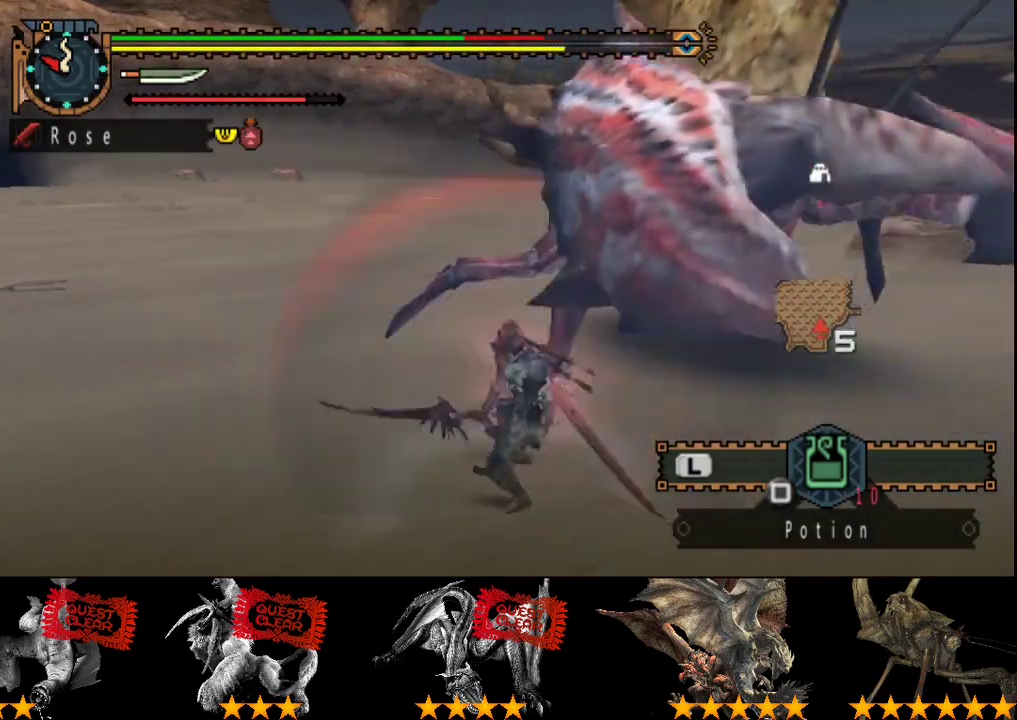
{"buttons": [], "left_stick": "center", "right_stick": "center", "events": [[67, "right_stick", "center"], [100, "R2", "up"], [467, "left_stick", "center"]]}
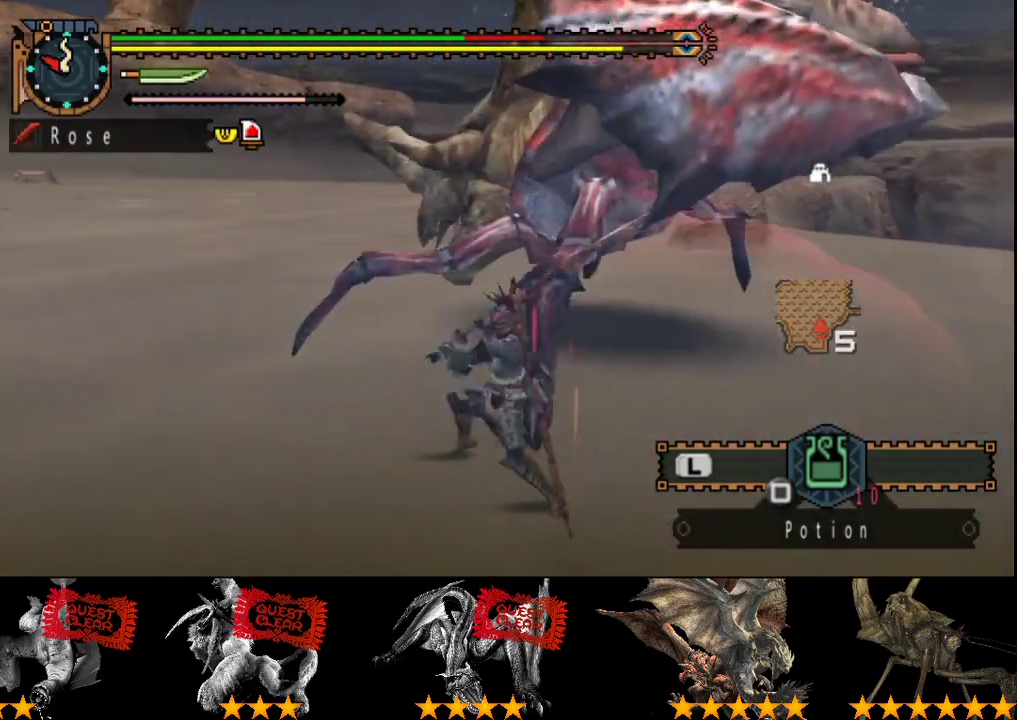
{"buttons": [], "left_stick": "center", "right_stick": "center", "events": []}
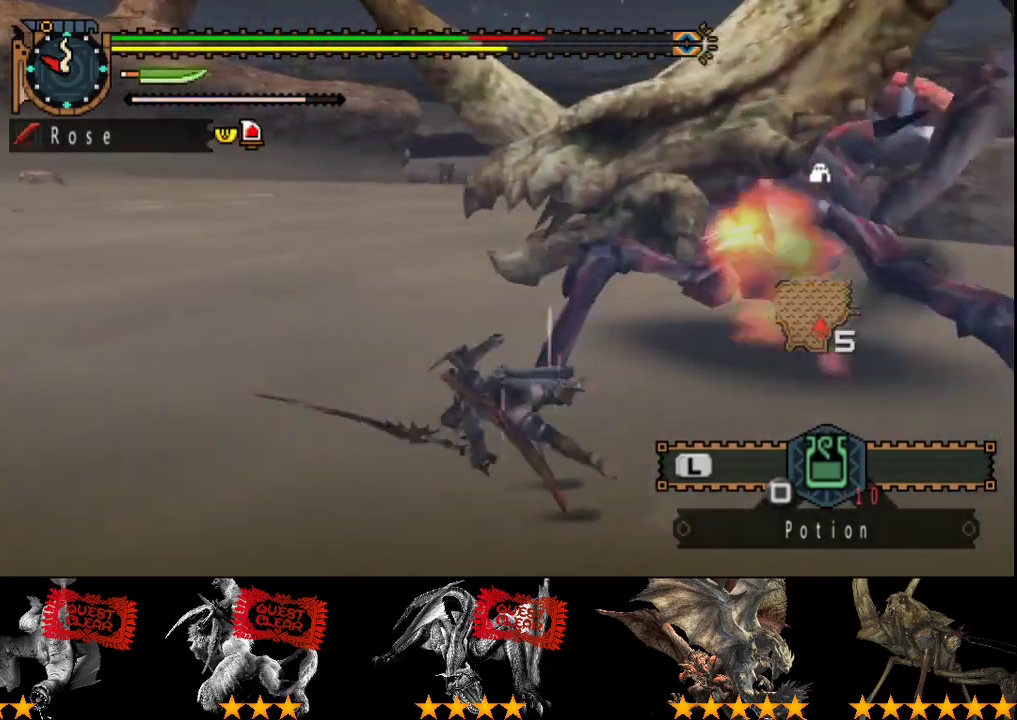
{"buttons": [], "left_stick": "up-left", "right_stick": "right", "events": [[150, "right_stick", "right"], [250, "left_stick", "up-right"], [317, "left_stick", "up"], [450, "left_stick", "up-left"]]}
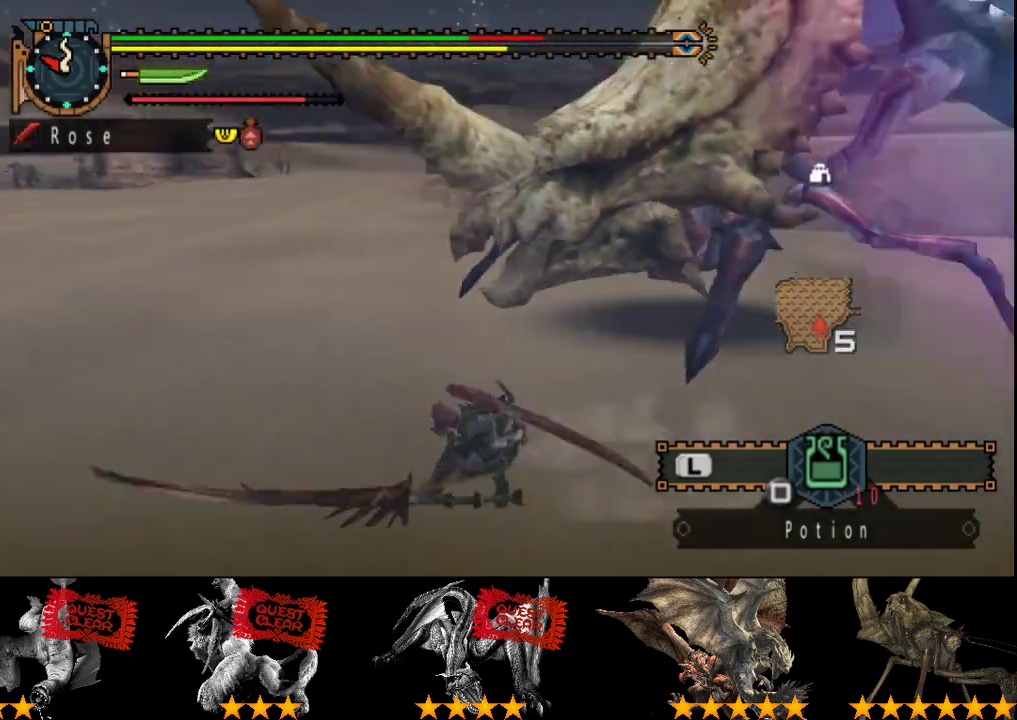
{"buttons": [], "left_stick": "left", "right_stick": "right", "events": [[17, "right_stick", "center"], [233, "right_stick", "right"], [400, "left_stick", "left"]]}
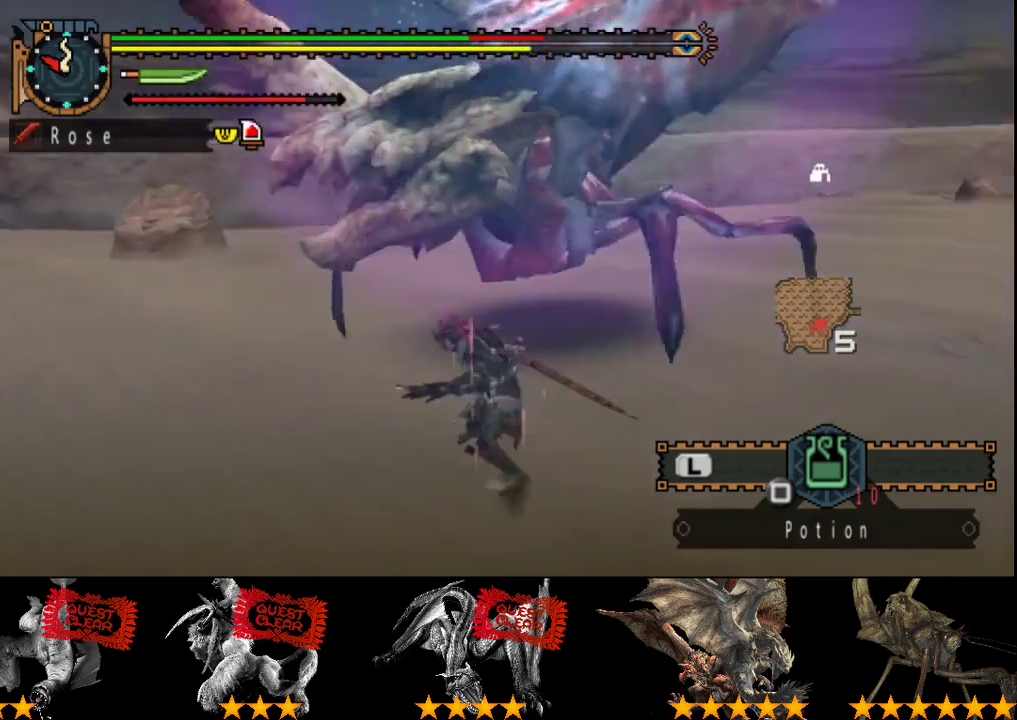
{"buttons": [], "left_stick": "up-left", "right_stick": "center", "events": [[367, "right_stick", "center"], [400, "left_stick", "up-left"]]}
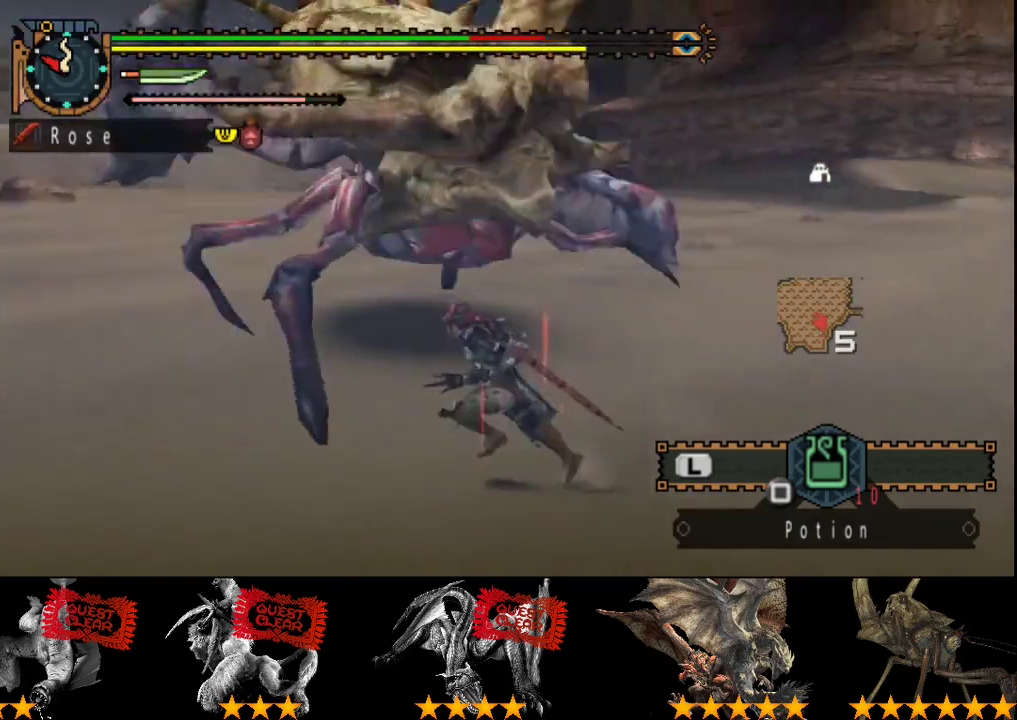
{"buttons": ["TRIANGLE"], "left_stick": "up", "right_stick": "center", "events": [[33, "left_stick", "left"], [167, "left_stick", "up-left"], [267, "left_stick", "up"], [500, "TRIANGLE", "down"]]}
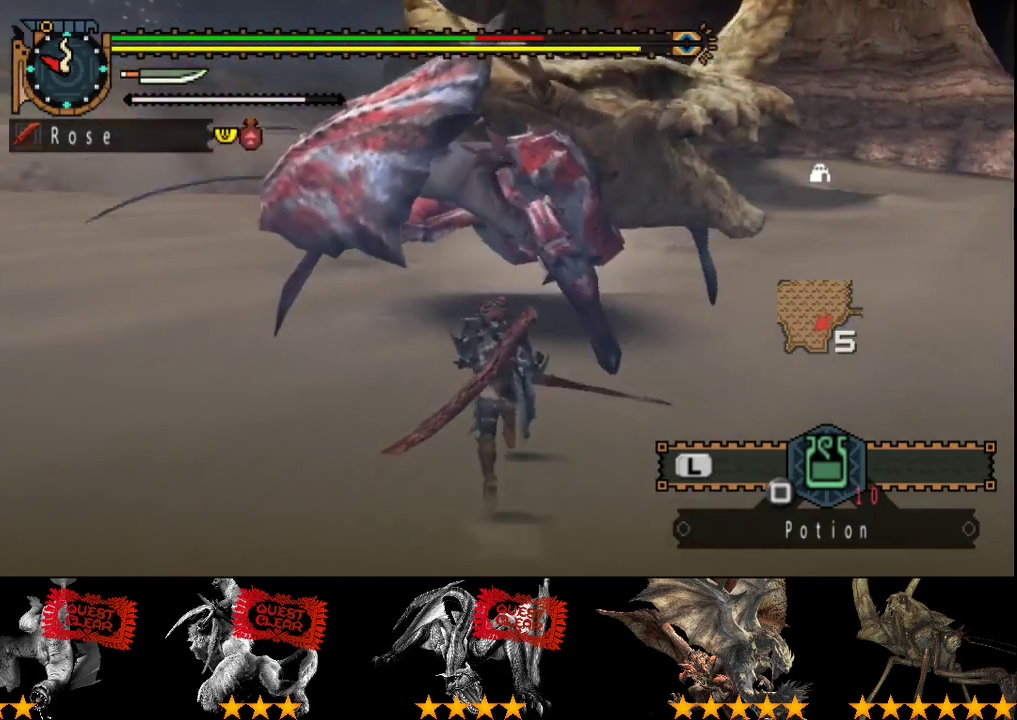
{"buttons": [], "left_stick": "up", "right_stick": "center", "events": [[117, "TRIANGLE", "up"]]}
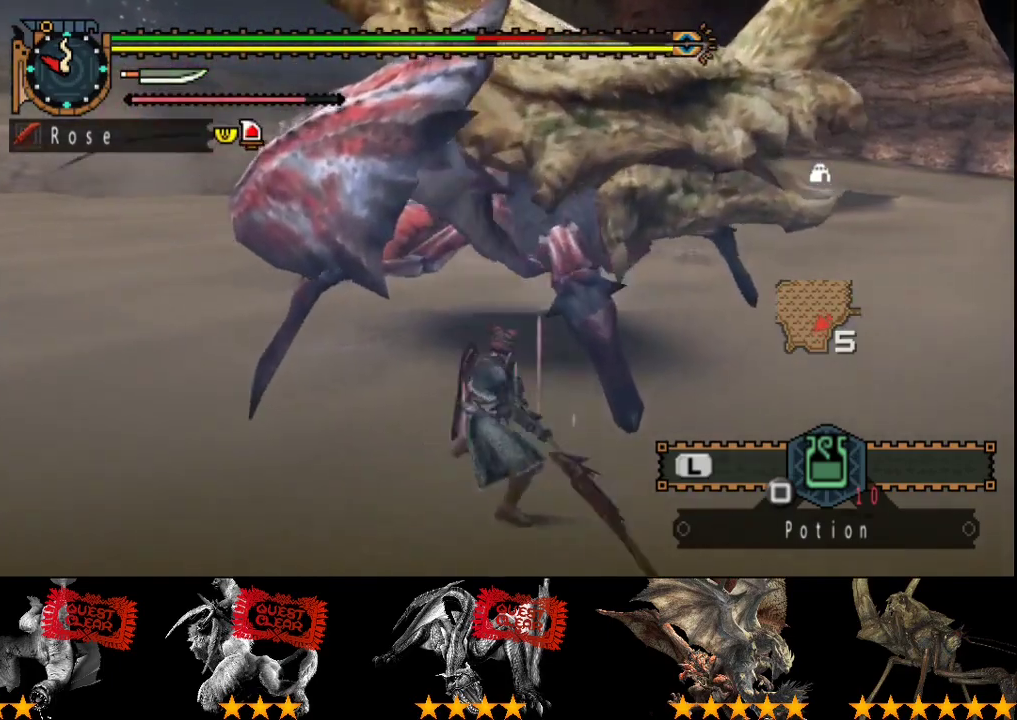
{"buttons": ["R2"], "left_stick": "up", "right_stick": "center", "events": [[483, "R2", "down"]]}
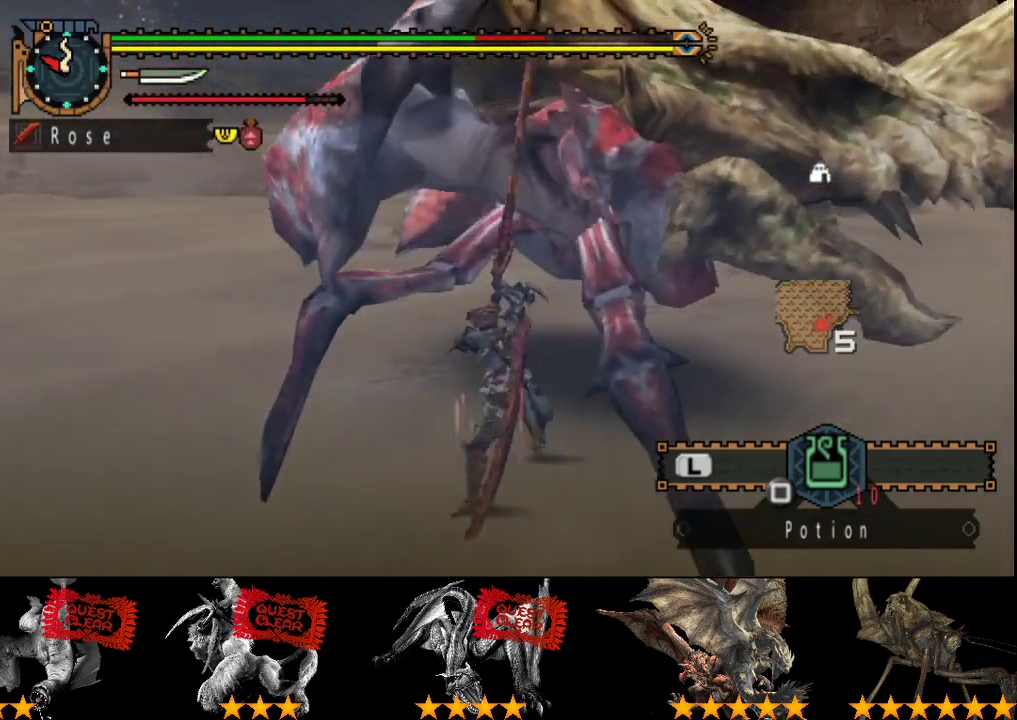
{"buttons": ["R2"], "left_stick": "up-right", "right_stick": "center", "events": [[83, "R2", "up"], [133, "R2", "down"], [233, "R2", "up"], [333, "R2", "down"], [400, "left_stick", "up-right"], [433, "R2", "up"], [500, "R2", "down"]]}
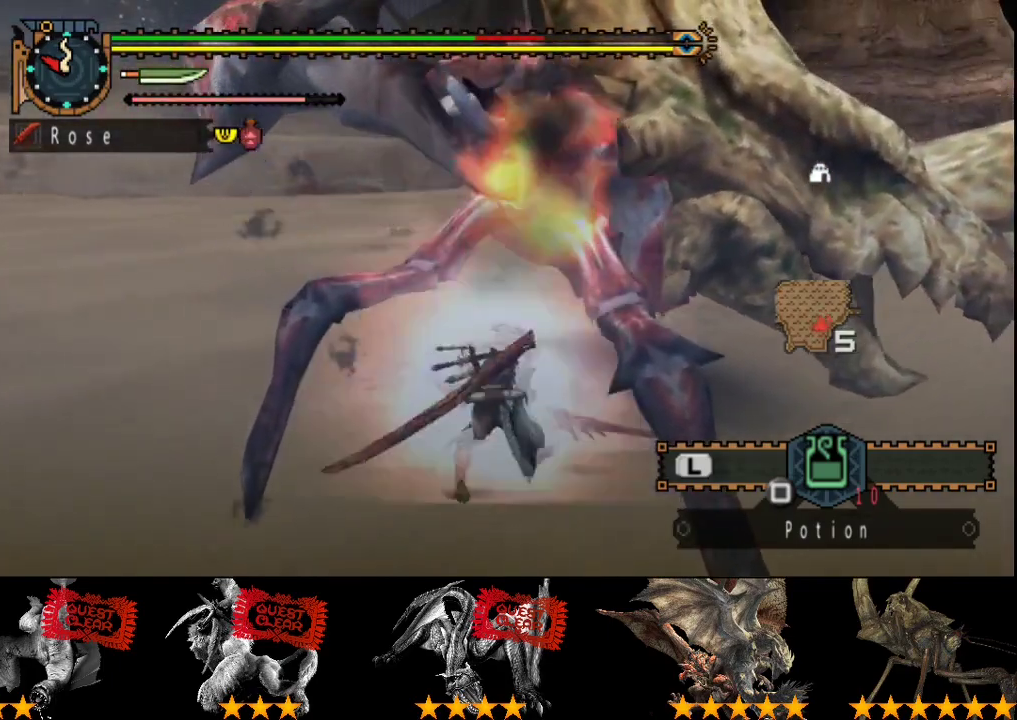
{"buttons": [], "left_stick": "up", "right_stick": "center", "events": [[67, "R2", "up"], [100, "left_stick", "up"], [167, "R2", "down"], [267, "R2", "up"], [367, "R2", "down"], [433, "R2", "up"]]}
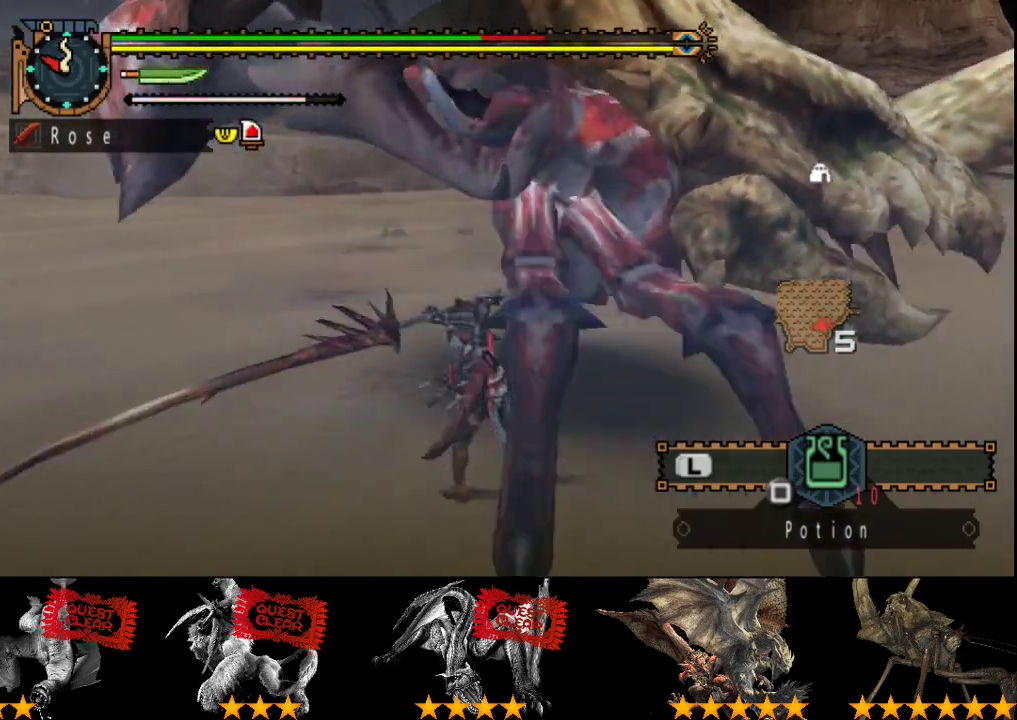
{"buttons": [], "left_stick": "center", "right_stick": "center", "events": [[33, "R2", "down"], [133, "R2", "up"], [200, "R2", "down"], [300, "R2", "up"], [367, "R2", "down"], [433, "left_stick", "center"], [467, "R2", "up"]]}
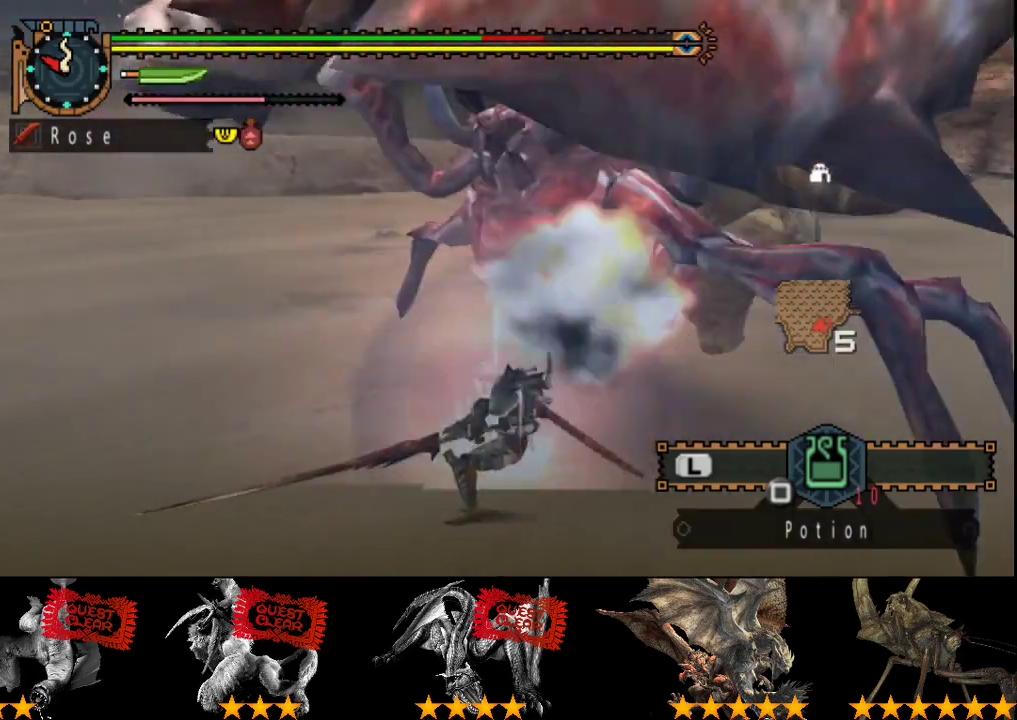
{"buttons": [], "left_stick": "up", "right_stick": "center", "events": [[33, "R2", "down"], [67, "DPAD_RIGHT", "down"], [117, "R2", "up"], [150, "DPAD_RIGHT", "up"], [217, "R2", "down"], [317, "R2", "up"], [383, "R2", "down"], [417, "left_stick", "up"], [483, "R2", "up"]]}
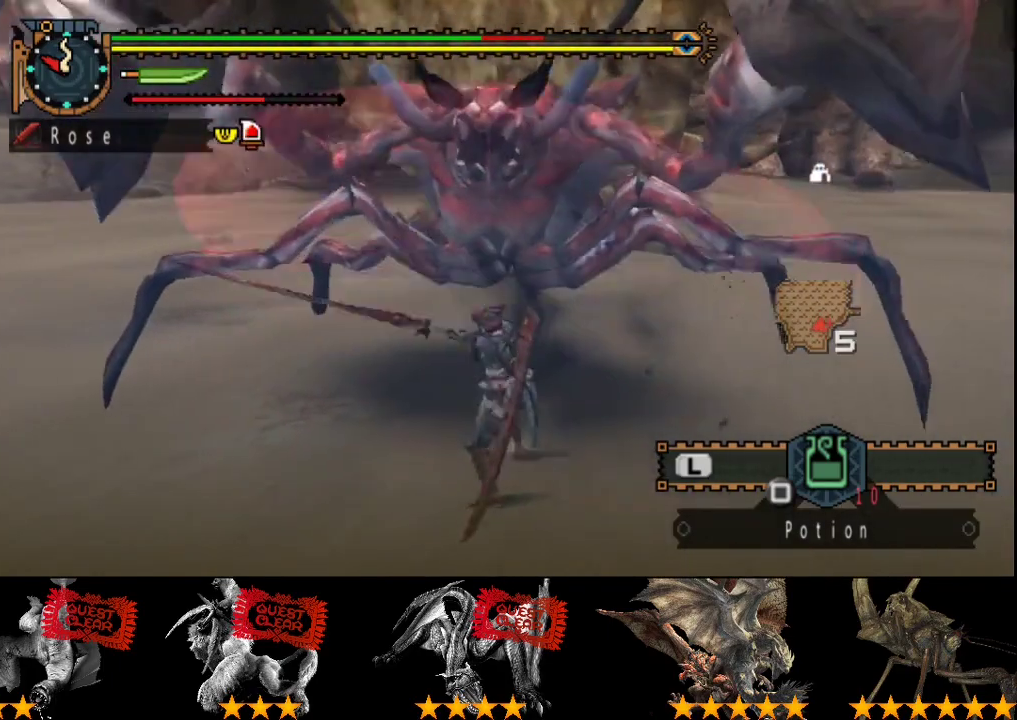
{"buttons": [], "left_stick": "up", "right_stick": "center", "events": [[83, "R2", "down"], [150, "R2", "up"], [217, "R2", "down"], [350, "R2", "up"], [417, "R2", "down"], [500, "R2", "up"]]}
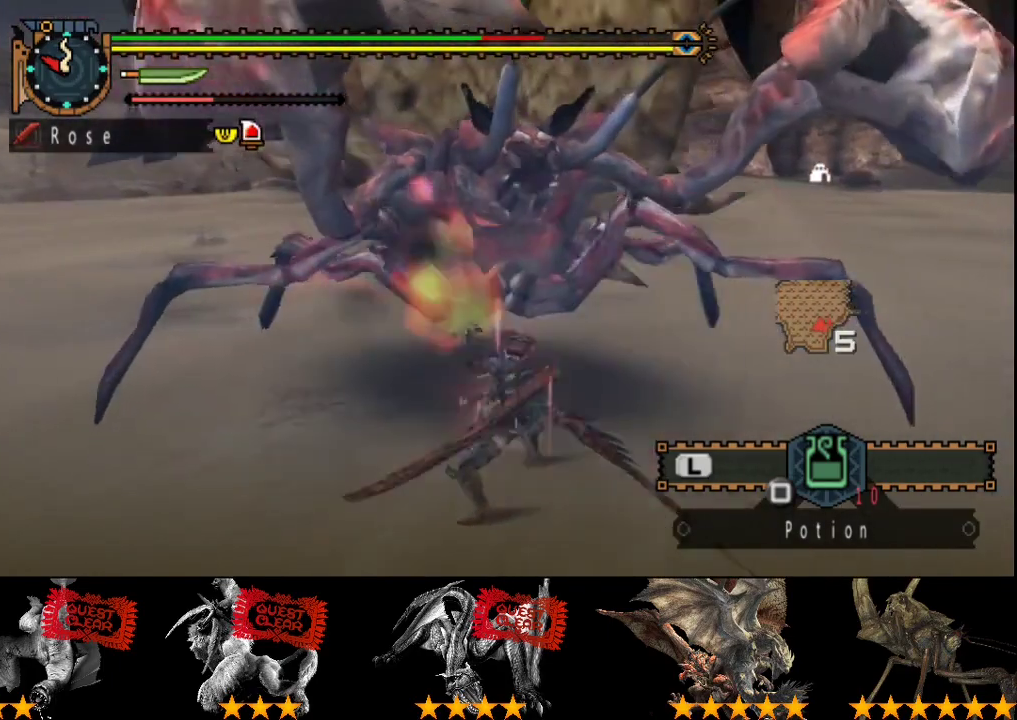
{"buttons": [], "left_stick": "up", "right_stick": "center", "events": [[67, "R2", "down"], [167, "R2", "up"], [233, "R2", "down"], [333, "R2", "up"], [433, "R2", "down"], [500, "R2", "up"]]}
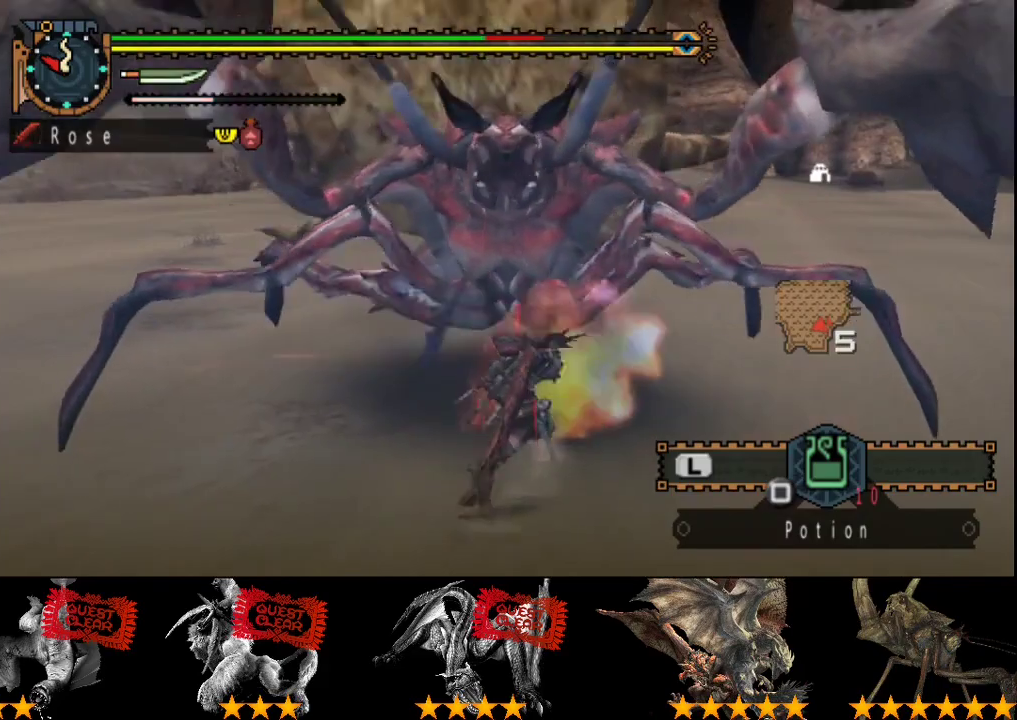
{"buttons": ["R2"], "left_stick": "up", "right_stick": "center", "events": [[100, "R2", "down"], [200, "R2", "up"], [267, "R2", "down"], [367, "R2", "up"], [433, "R2", "down"]]}
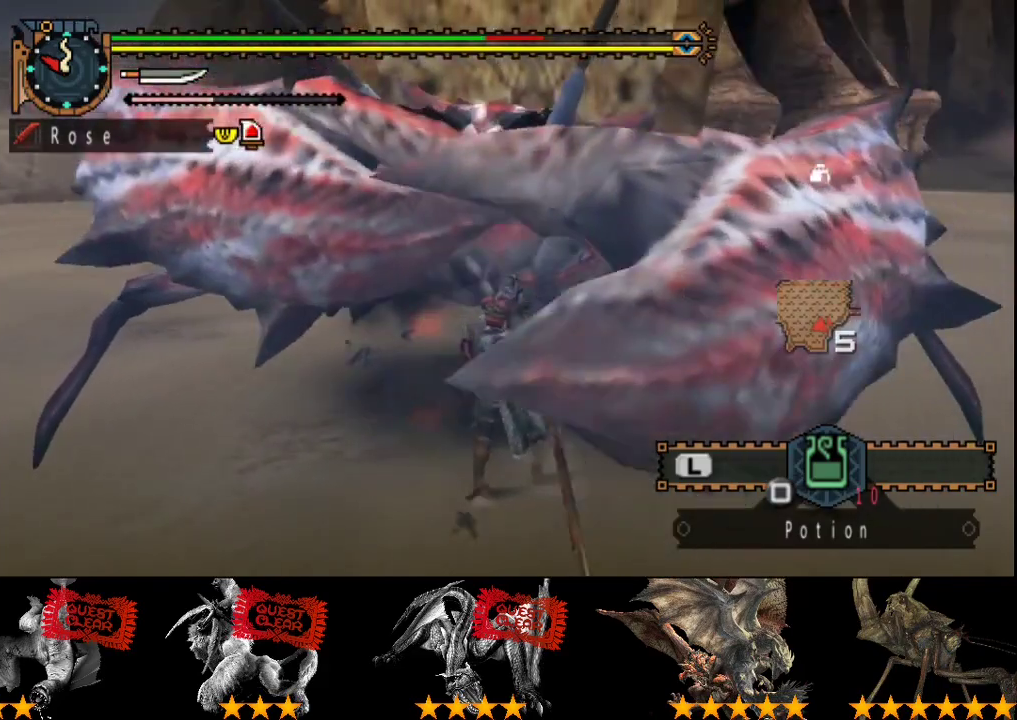
{"buttons": [], "left_stick": "up", "right_stick": "center", "events": [[33, "R2", "up"]]}
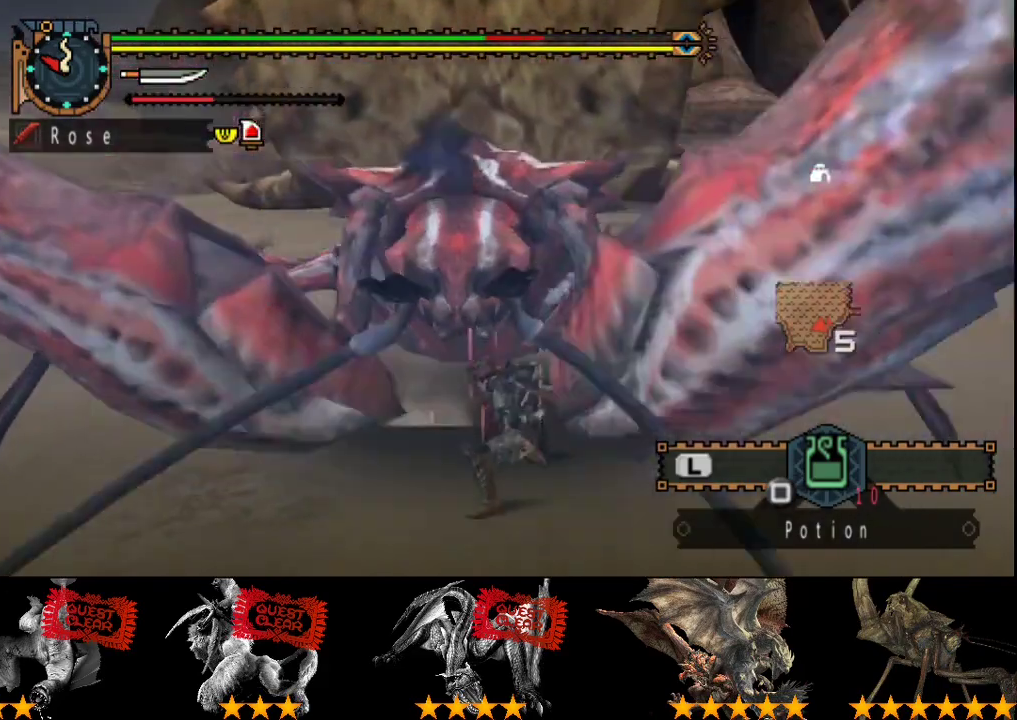
{"buttons": ["CIRCLE", "TRIANGLE"], "left_stick": "up", "right_stick": "center", "events": [[183, "CIRCLE", "down"], [183, "TRIANGLE", "down"]]}
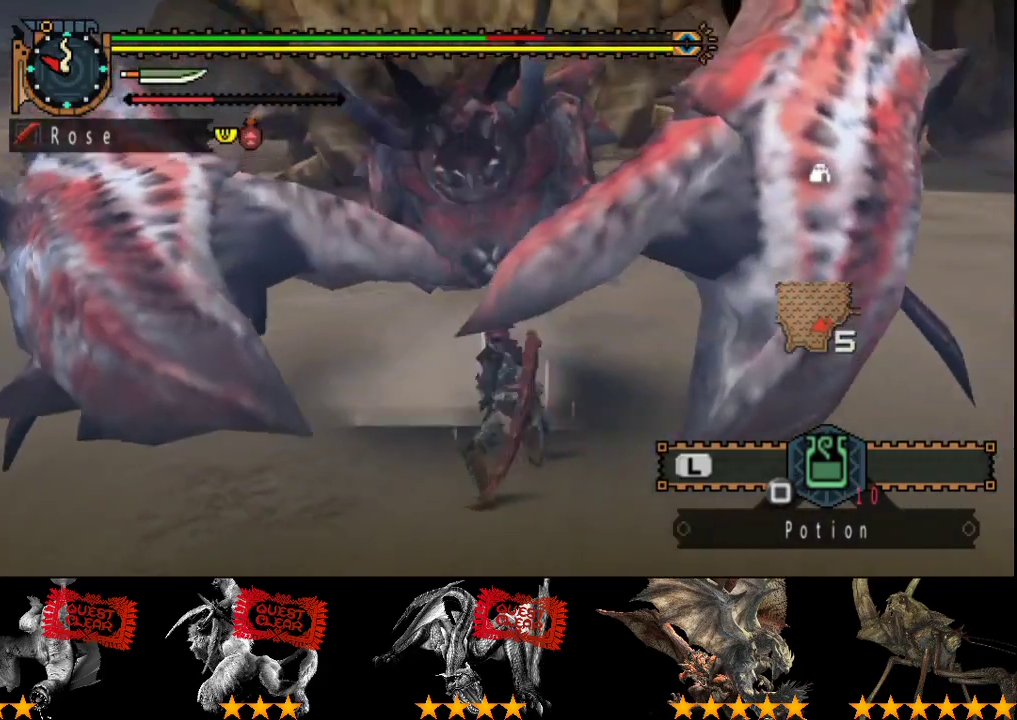
{"buttons": ["CIRCLE", "TRIANGLE"], "left_stick": "up", "right_stick": "center", "events": [[83, "CIRCLE", "up"], [83, "TRIANGLE", "up"], [150, "CIRCLE", "down"], [150, "TRIANGLE", "down"], [383, "CIRCLE", "up"], [450, "CIRCLE", "down"]]}
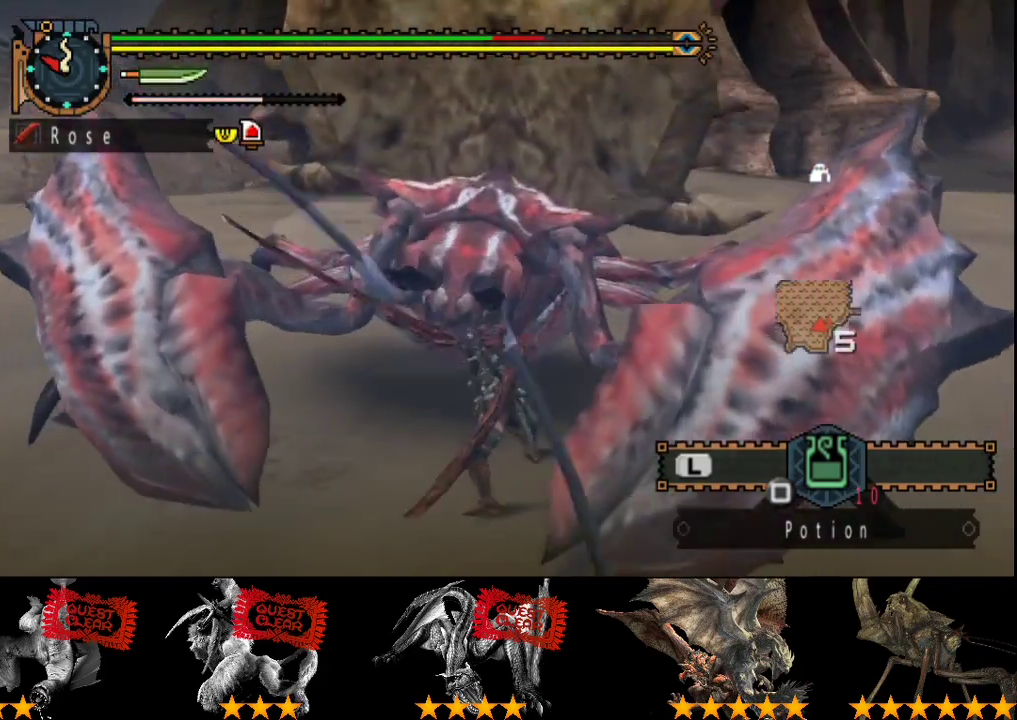
{"buttons": ["TRIANGLE"], "left_stick": "up", "right_stick": "center", "events": [[17, "CIRCLE", "up"], [17, "TRIANGLE", "up"], [83, "CIRCLE", "down"], [83, "TRIANGLE", "down"], [150, "CIRCLE", "up"], [183, "TRIANGLE", "up"], [467, "TRIANGLE", "down"]]}
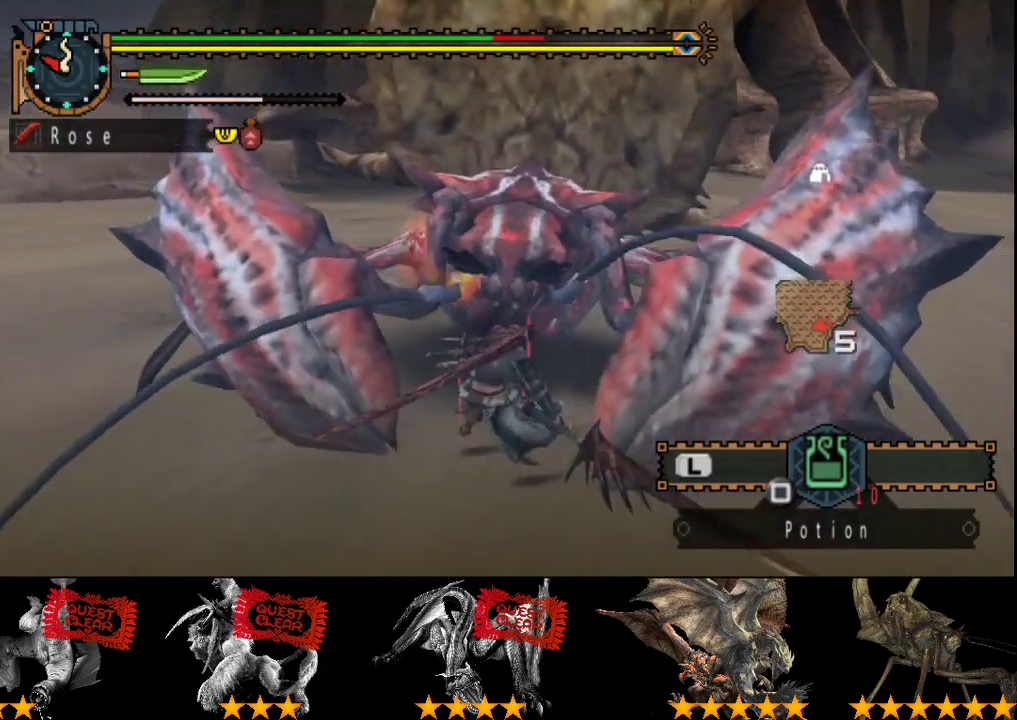
{"buttons": [], "left_stick": "up", "right_stick": "center", "events": [[67, "TRIANGLE", "up"]]}
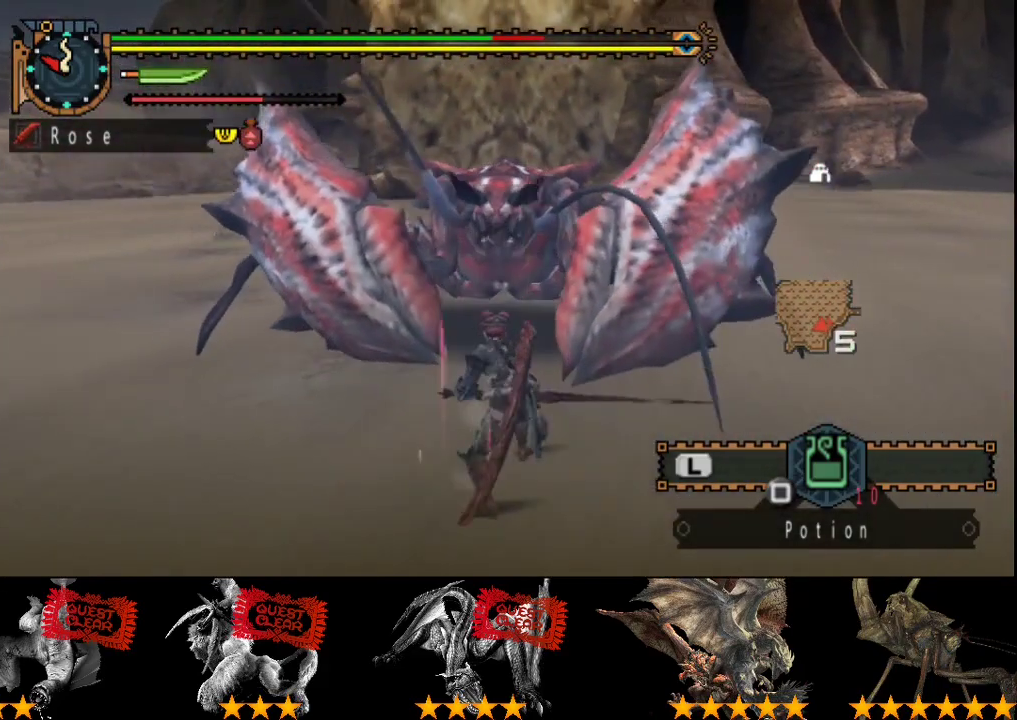
{"buttons": [], "left_stick": "up", "right_stick": "center"}
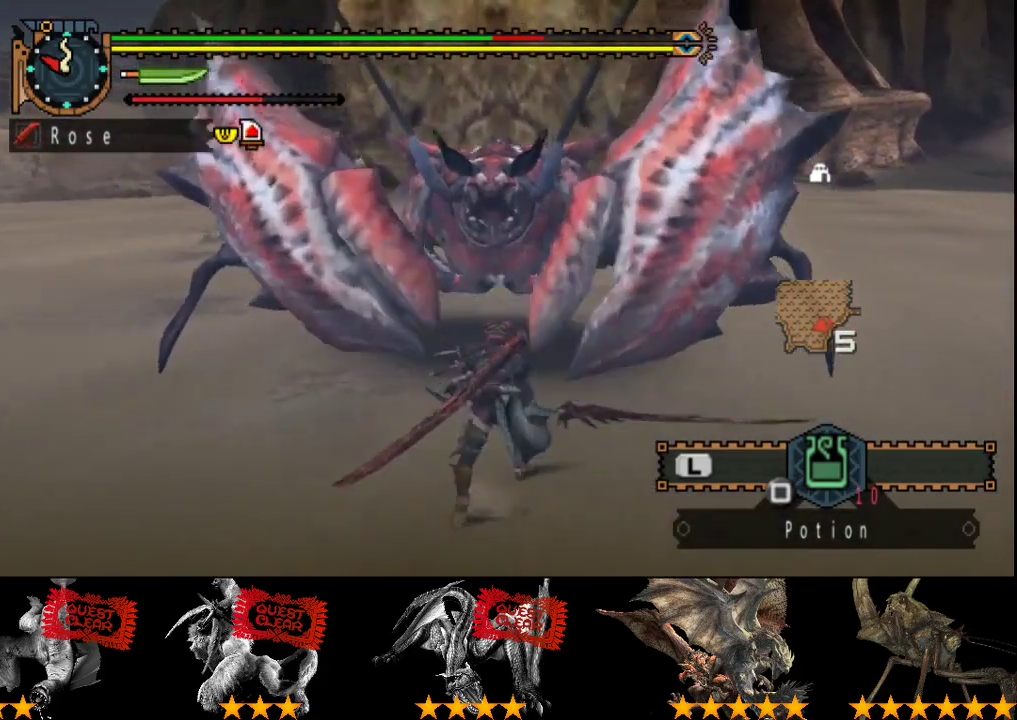
{"buttons": [], "left_stick": "up", "right_stick": "center"}
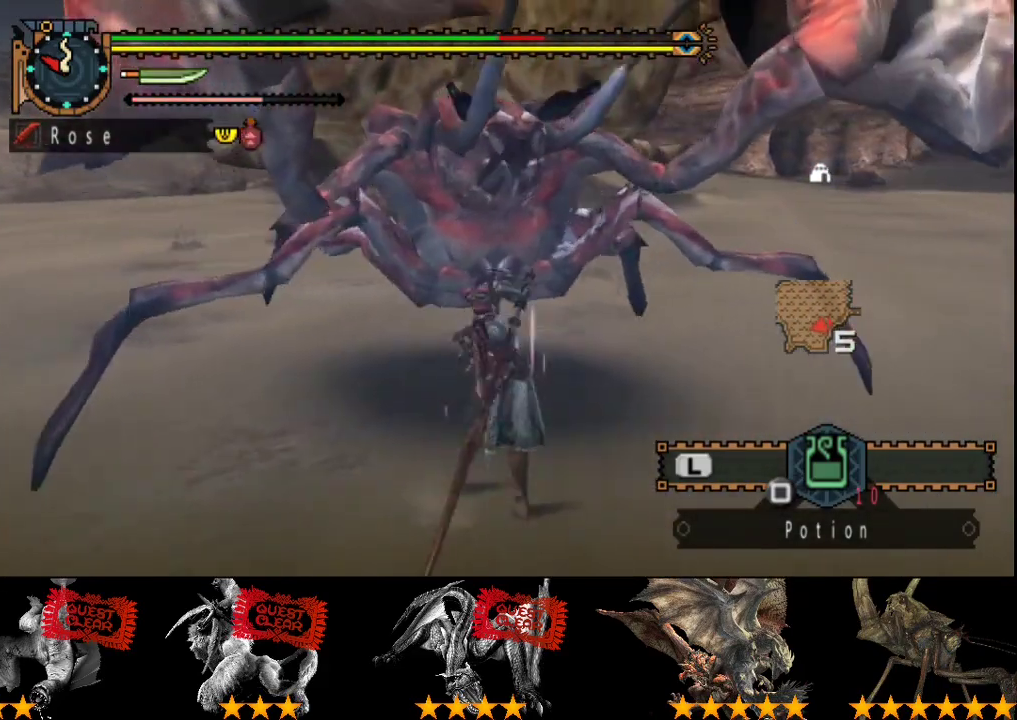
{"buttons": ["TRIANGLE"], "left_stick": "up", "right_stick": "center", "events": [[150, "TRIANGLE", "down"], [350, "TRIANGLE", "up"], [417, "TRIANGLE", "down"]]}
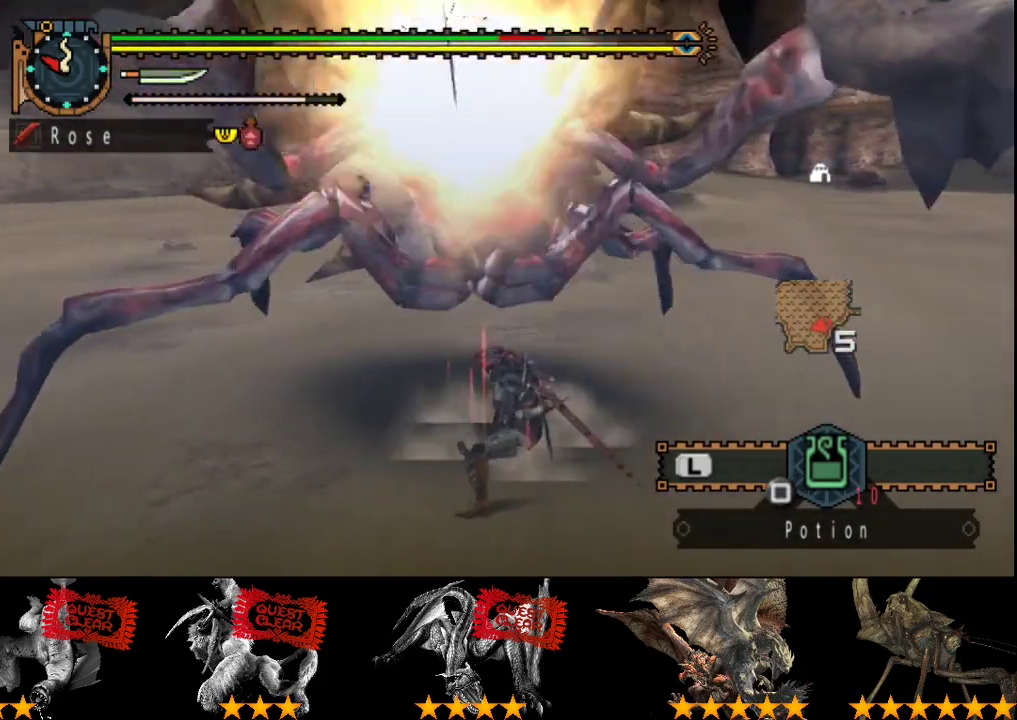
{"buttons": [], "left_stick": "up", "right_stick": "center", "events": [[17, "TRIANGLE", "up"], [83, "TRIANGLE", "down"], [333, "TRIANGLE", "up"]]}